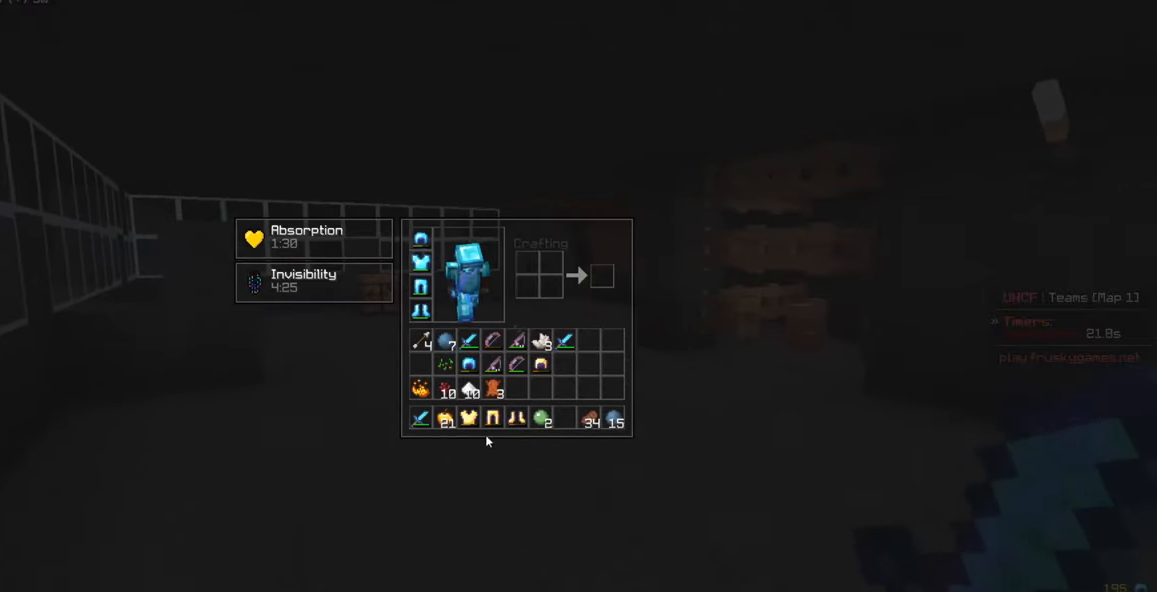
Gameplay with keyboard and mouse; each line is a JSON object with the keys and mouse buttons held at the frame after it. "events" lists presses ("down") and releases ("up") of "a", "d", "s", "w", "mouse_left" and "mouse_right" between this image and that frame as [ms after this image, input, new state], when the widget could be followed in between. "mouse_left", "mouse_right" = the "left", "right" buttons of the "mouse" list. No other keys are recorded. Fast repeated clicks can show as one long hold. Mouse movement is not recorded.
{"keys": [], "mouse": [], "events": []}
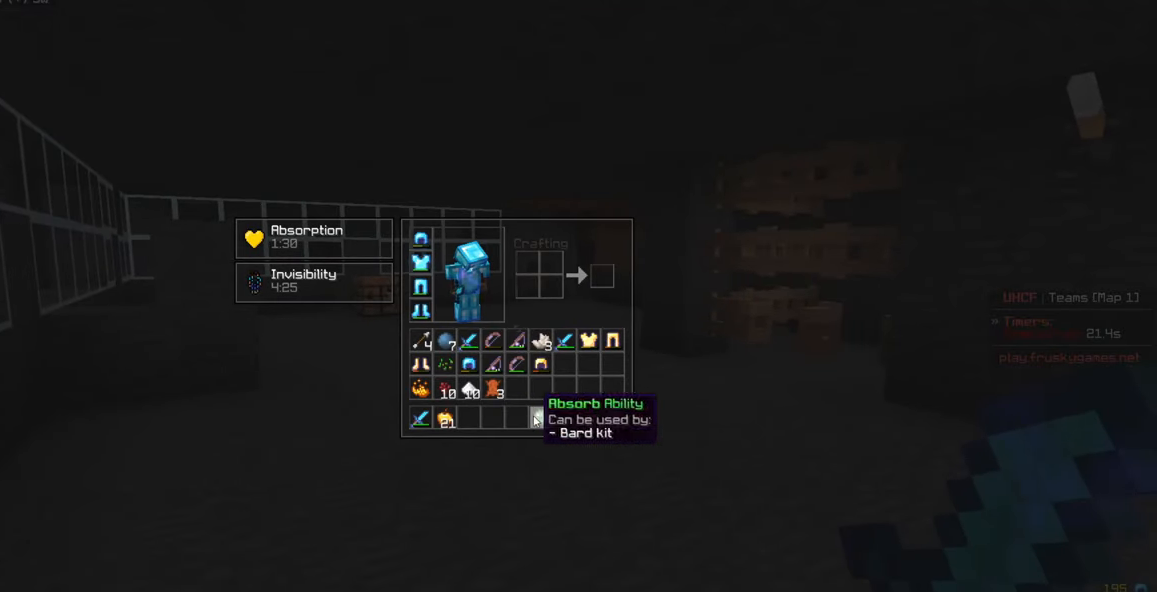
{"keys": [], "mouse": [], "events": []}
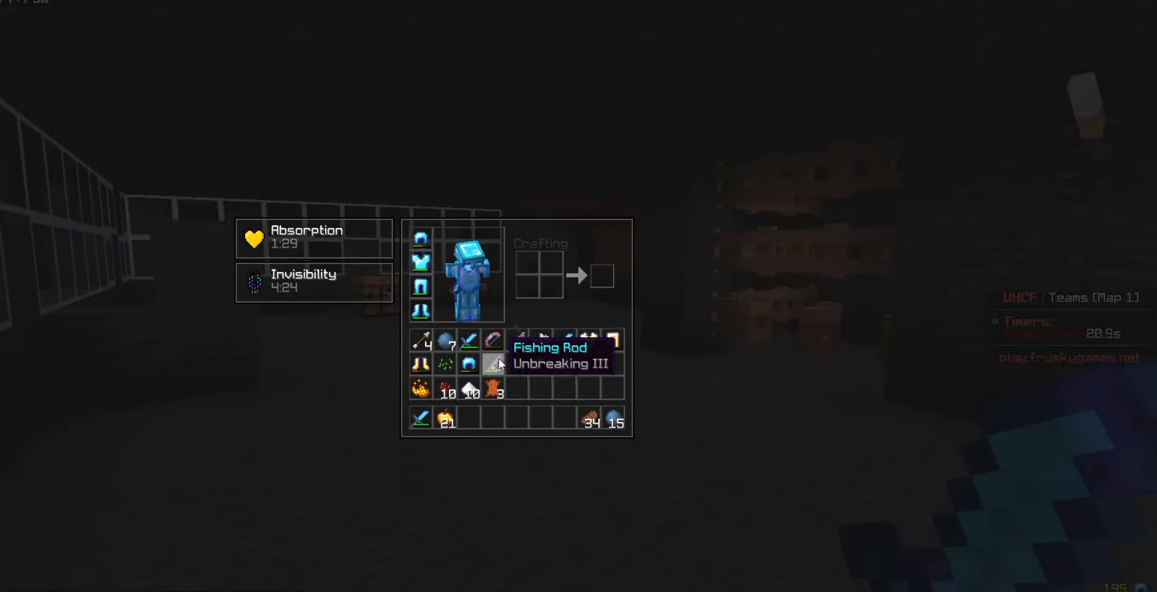
{"keys": [], "mouse": [], "events": []}
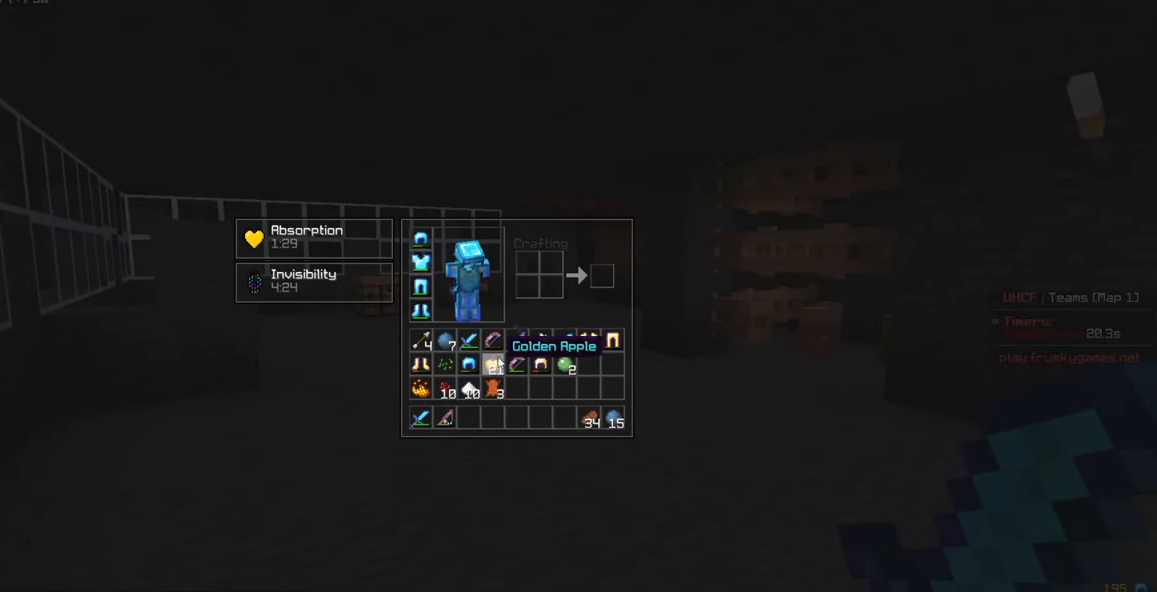
{"keys": [], "mouse": [], "events": []}
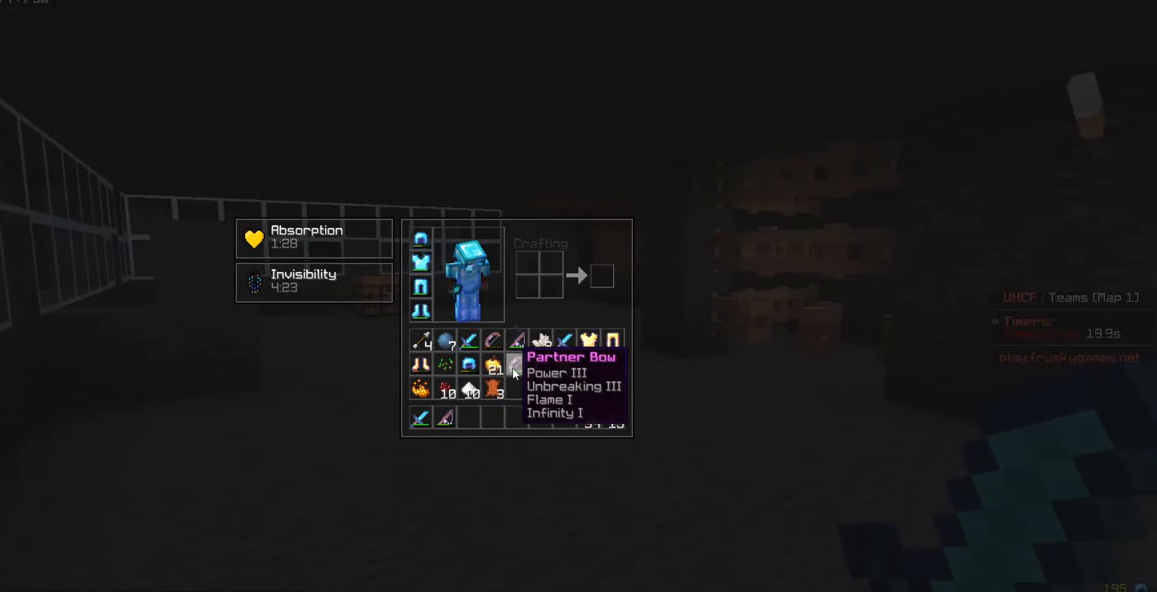
{"keys": [], "mouse": [], "events": []}
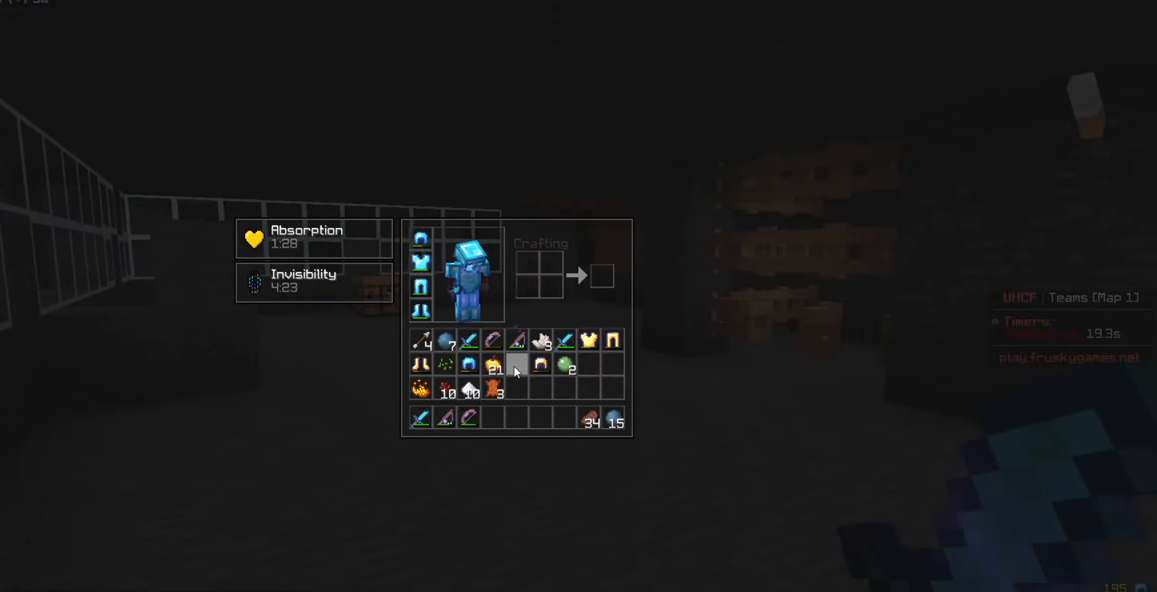
{"keys": [], "mouse": [], "events": []}
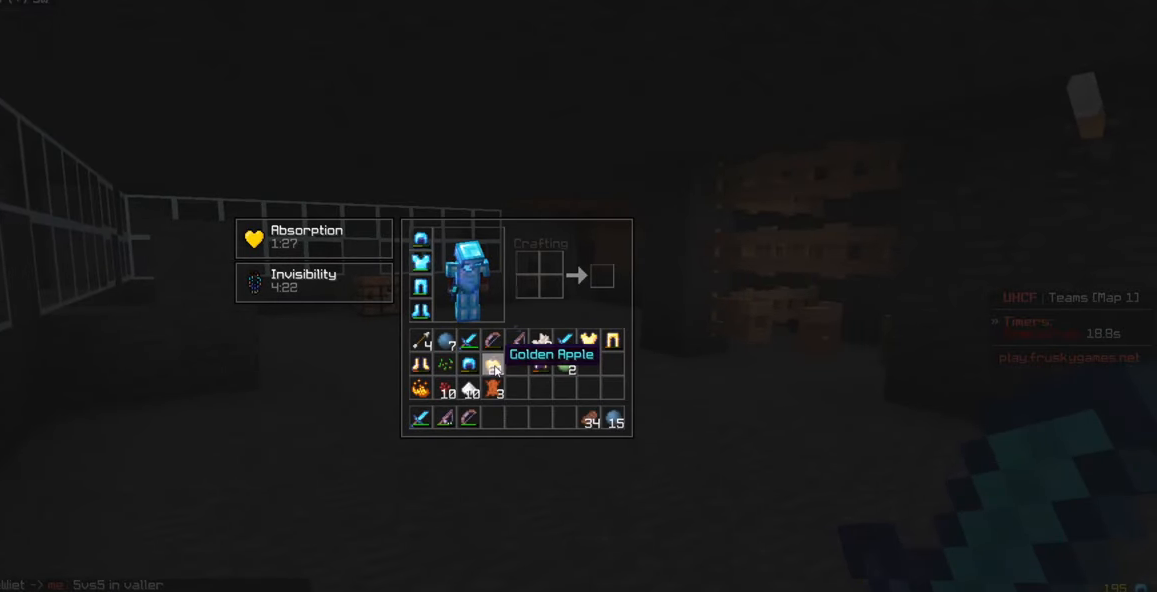
{"keys": ["w"], "mouse": [], "events": [[417, "w", "down"]]}
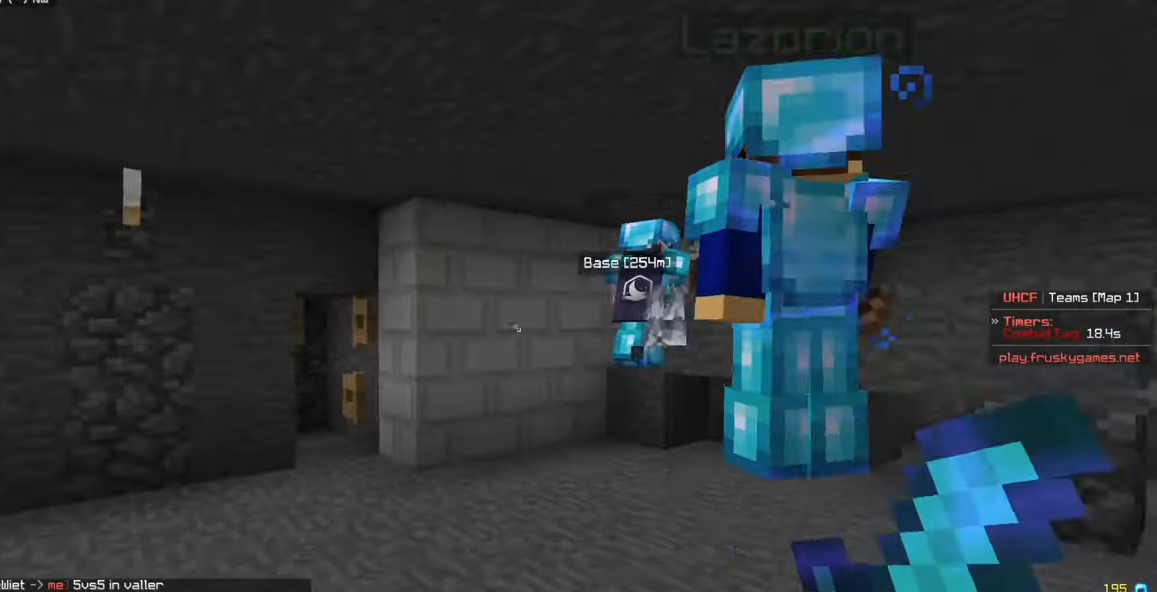
{"keys": ["d"], "mouse": [], "events": [[50, "a", "down"], [284, "a", "up"], [284, "d", "down"], [317, "w", "up"]]}
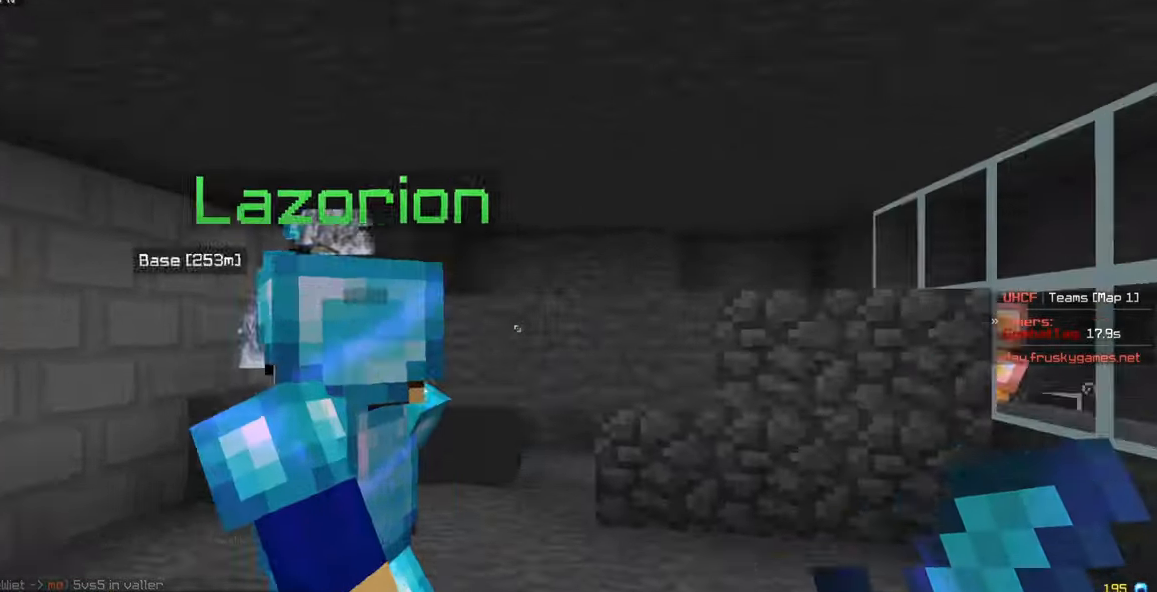
{"keys": ["d"], "mouse": [], "events": [[134, "w", "down"], [184, "a", "down"], [267, "d", "up"], [450, "a", "up"], [484, "d", "down"], [500, "w", "up"]]}
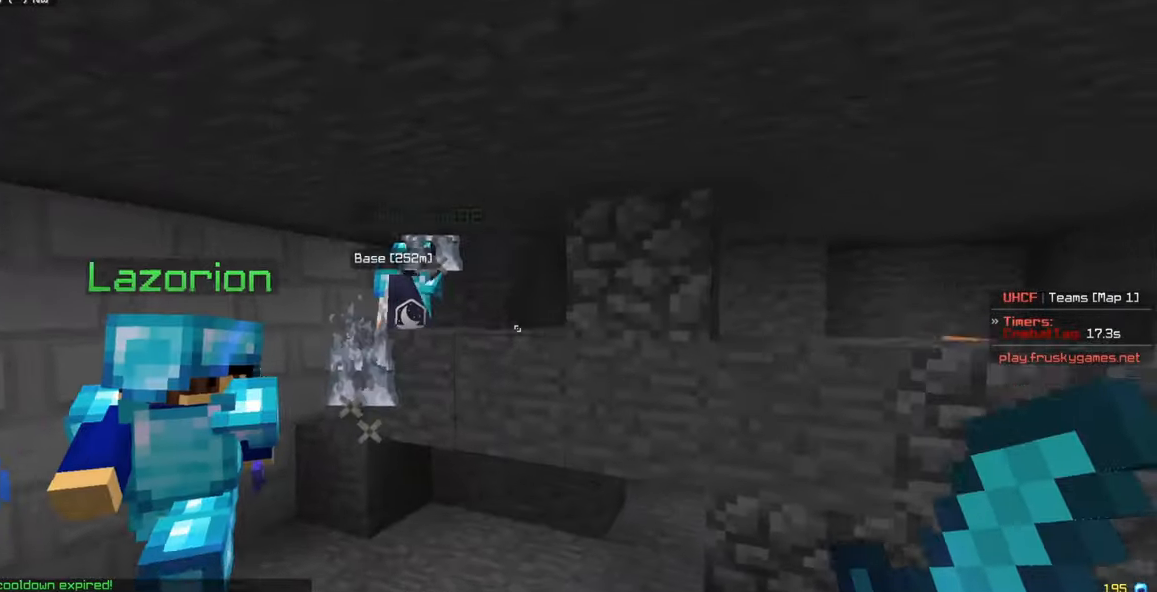
{"keys": ["a"], "mouse": [], "events": [[184, "a", "down"], [184, "d", "up"]]}
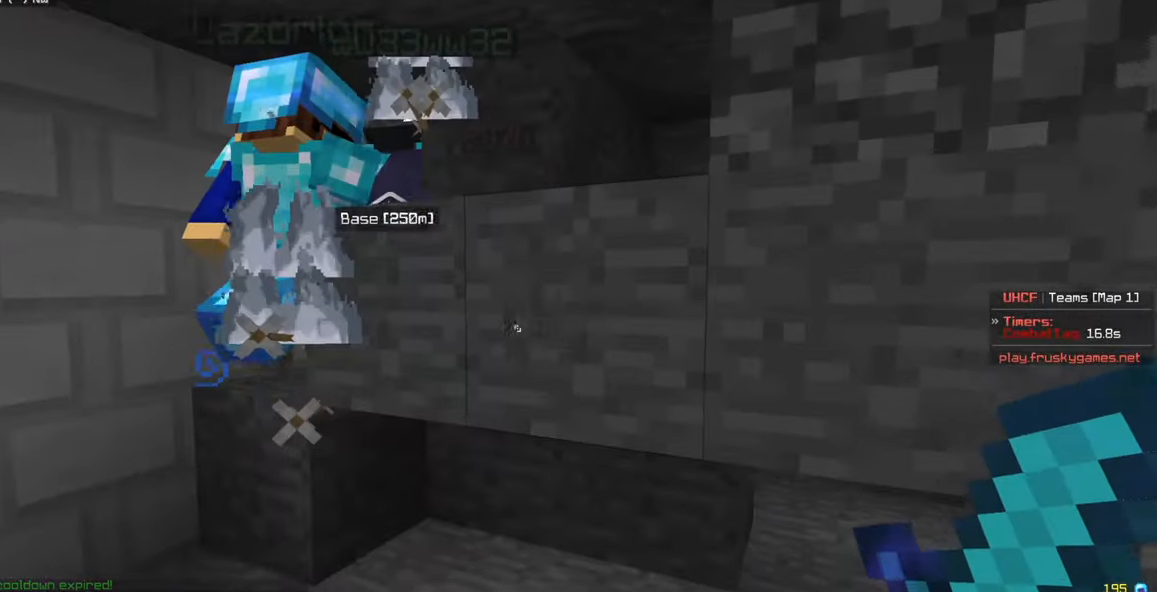
{"keys": ["w"], "mouse": [], "events": [[100, "w", "down"], [500, "a", "up"]]}
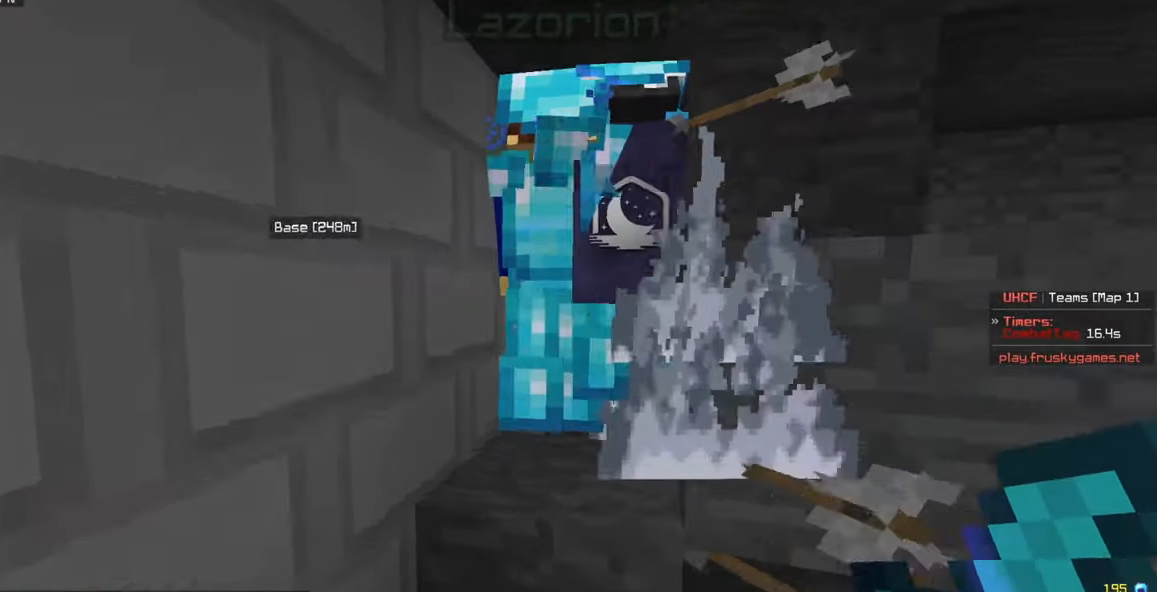
{"keys": ["s"], "mouse": [], "events": [[150, "w", "up"], [167, "s", "down"]]}
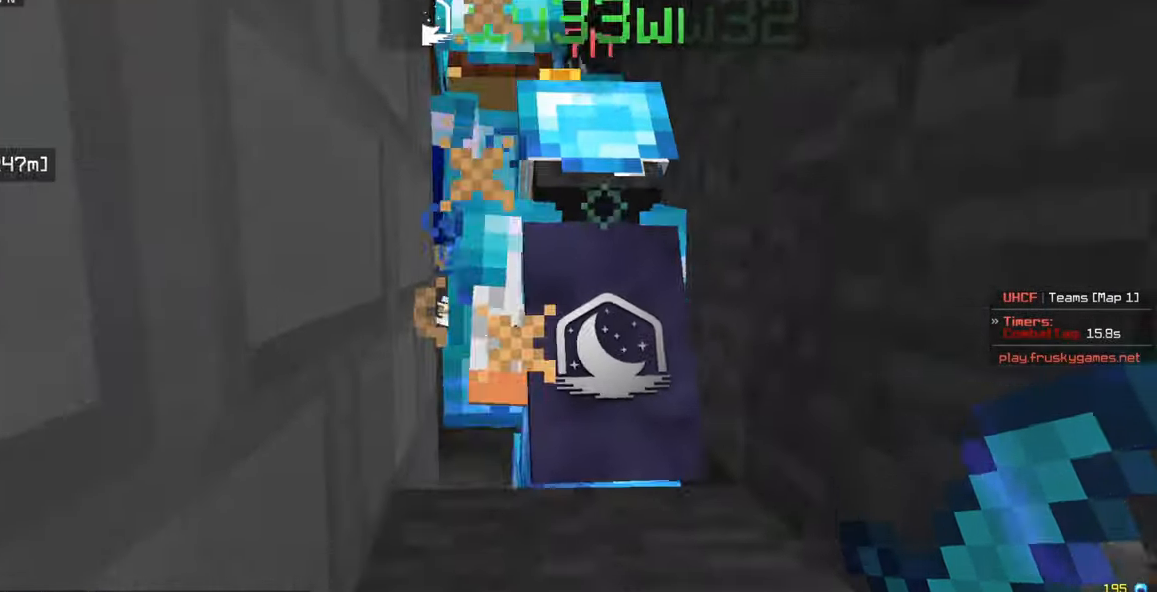
{"keys": [], "mouse": [], "events": [[317, "s", "up"]]}
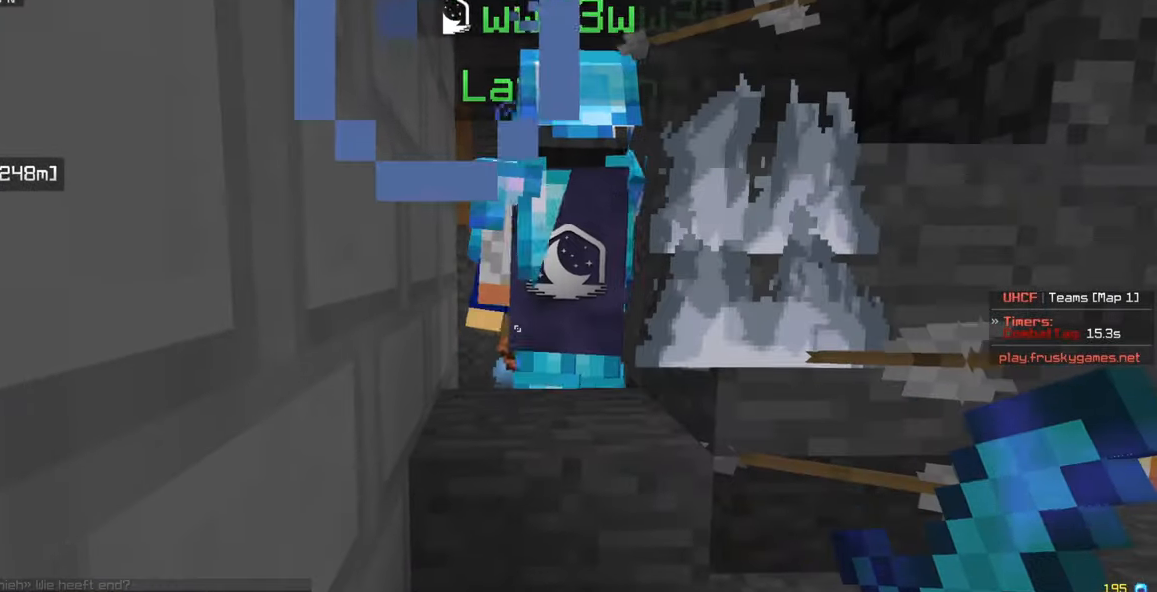
{"keys": ["s"], "mouse": ["left"], "events": [[50, "w", "down"], [284, "mouse_left", "down"], [367, "w", "up"], [417, "a", "down"], [417, "s", "down"], [484, "a", "up"]]}
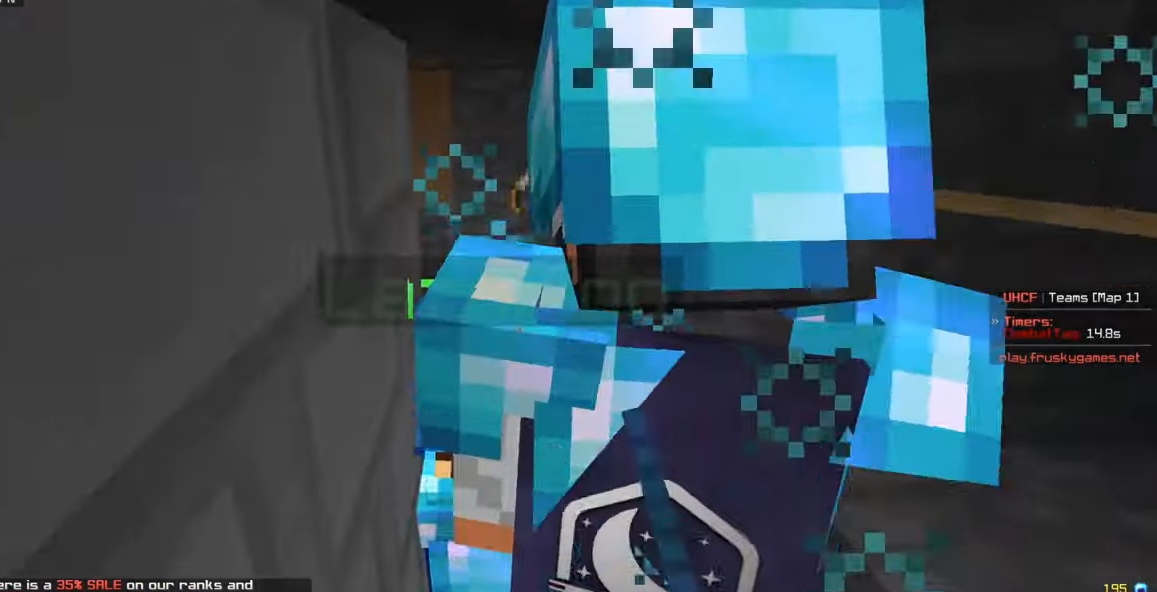
{"keys": ["d", "w"], "mouse": [], "events": [[67, "mouse_left", "up"], [284, "s", "up"], [284, "w", "down"], [300, "d", "down"]]}
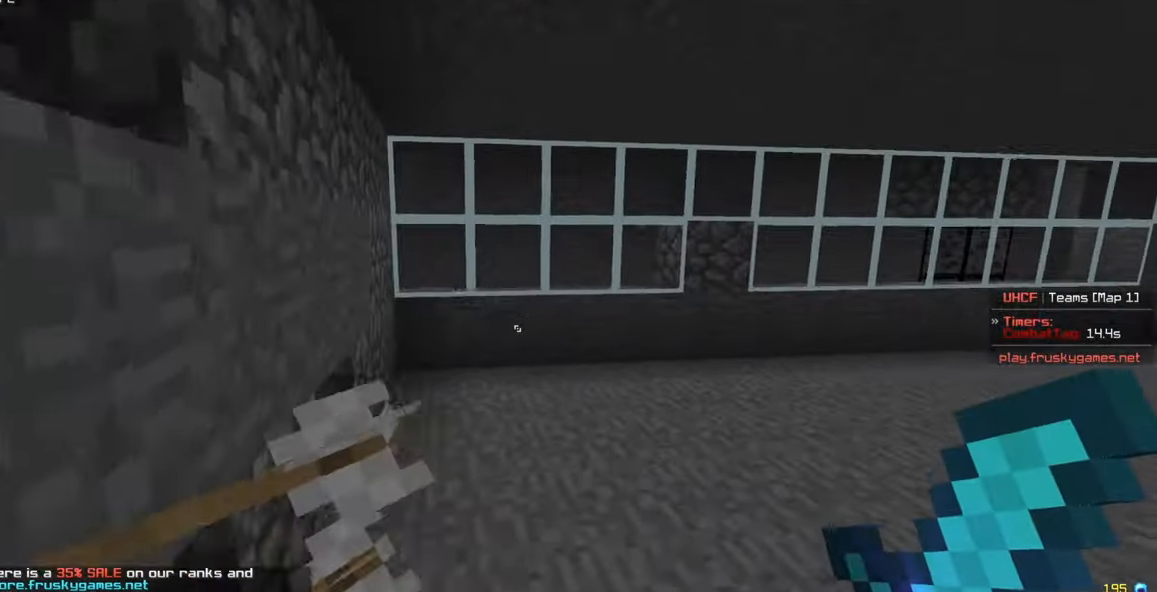
{"keys": ["d", "w"], "mouse": [], "events": []}
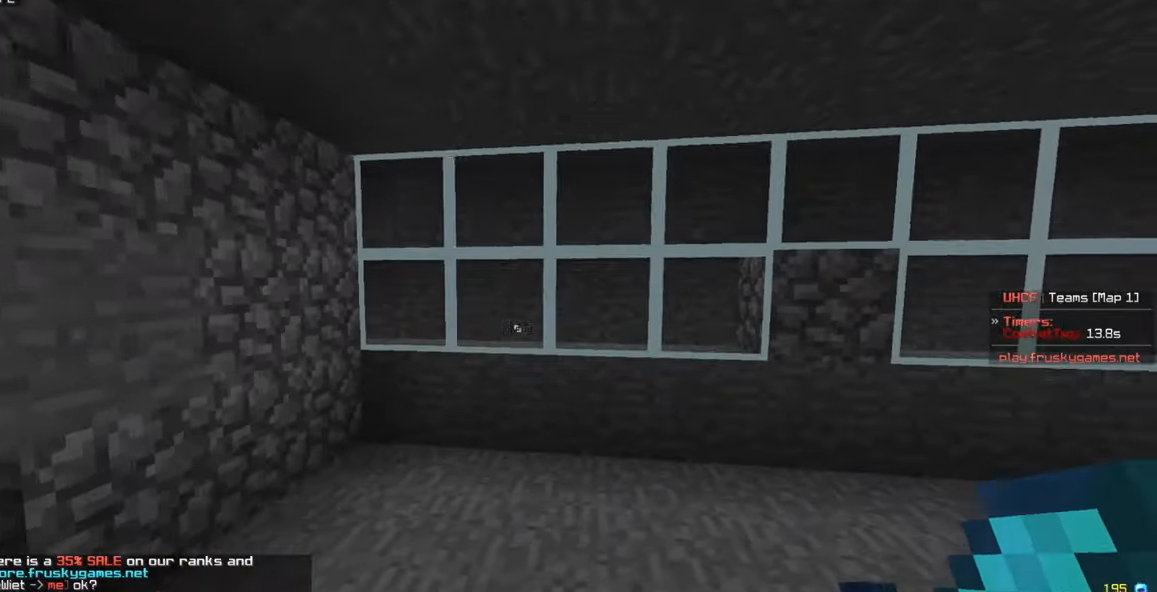
{"keys": ["w"], "mouse": [], "events": [[317, "d", "up"]]}
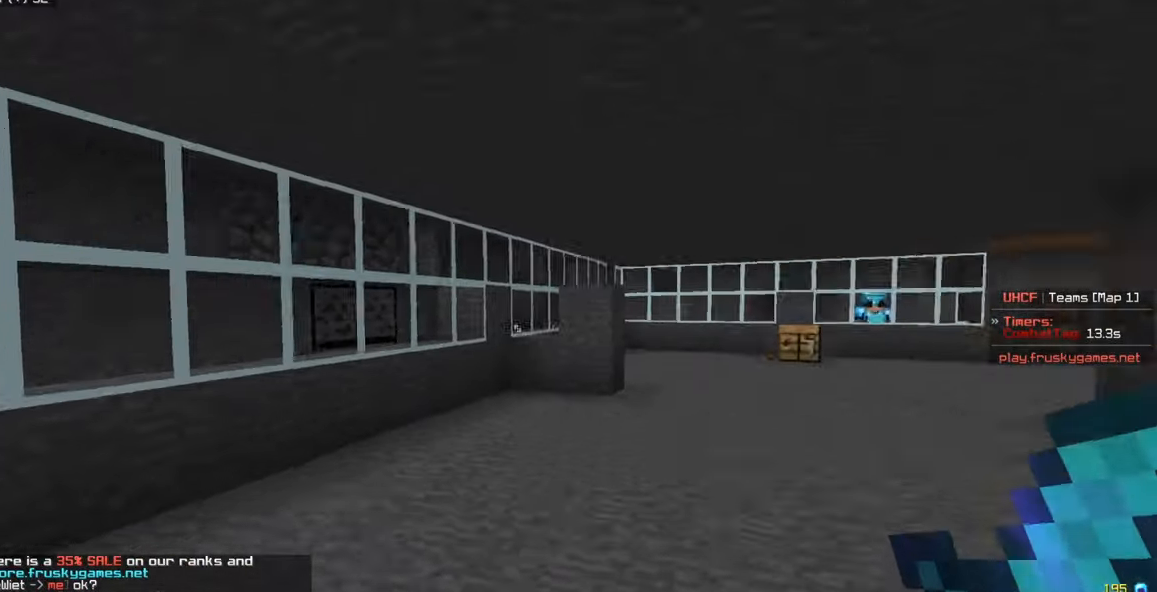
{"keys": ["a", "w"], "mouse": [], "events": [[50, "a", "down"]]}
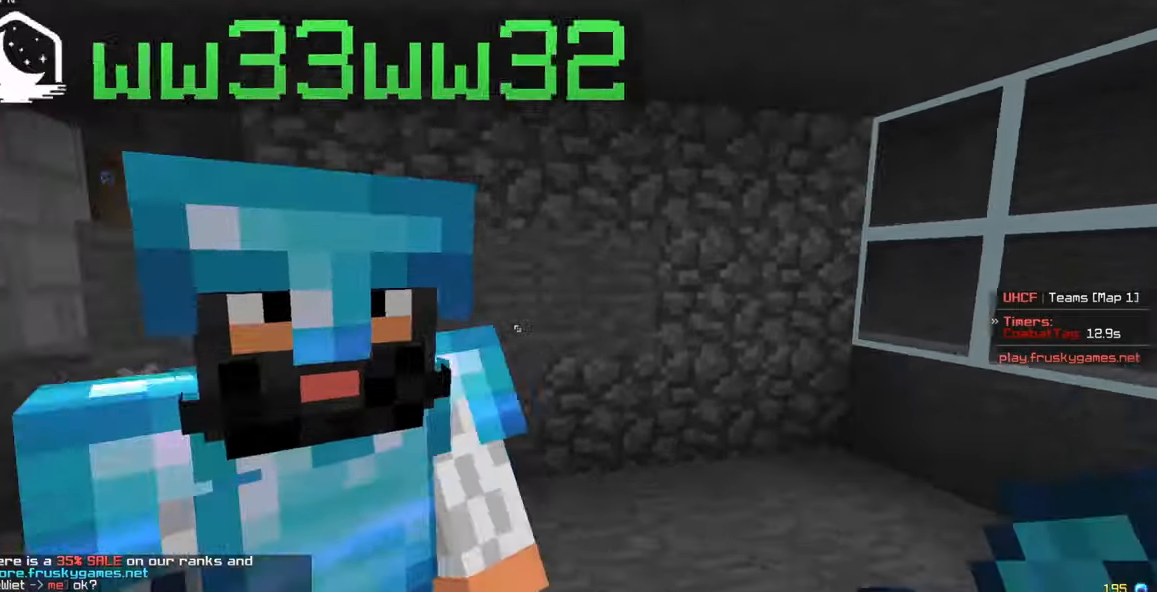
{"keys": [], "mouse": [], "events": [[50, "a", "up"], [50, "d", "down"], [83, "a", "down"], [200, "d", "up"], [283, "w", "up"], [500, "a", "up"]]}
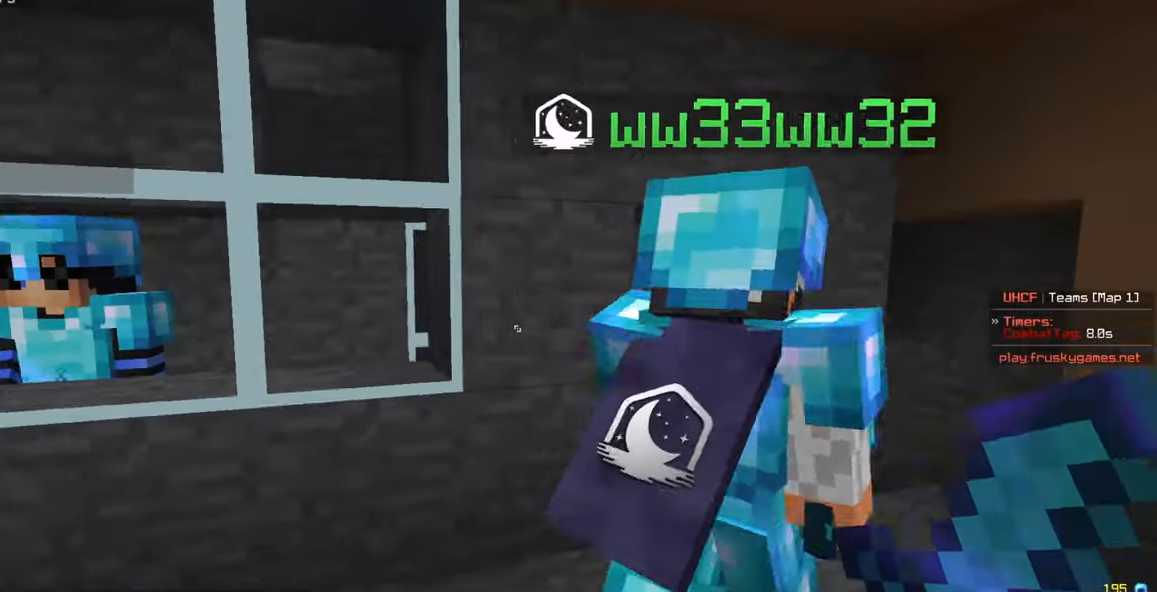
{"keys": ["a", "w"], "mouse": [], "events": [[150, "a", "down"], [400, "w", "down"]]}
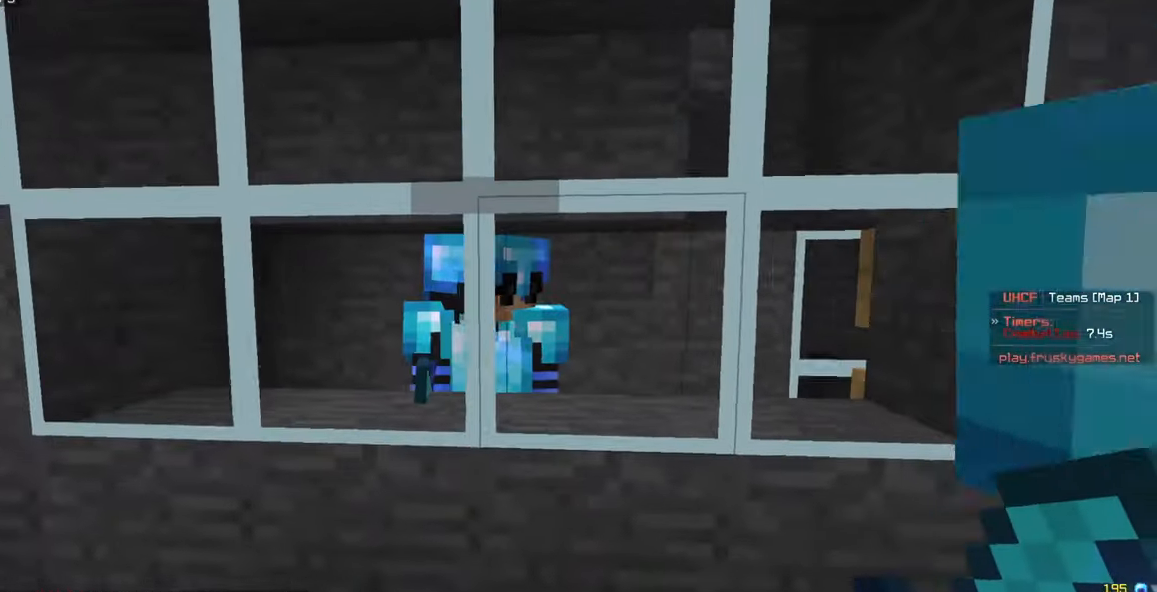
{"keys": [], "mouse": [], "events": [[100, "a", "up"], [200, "w", "up"]]}
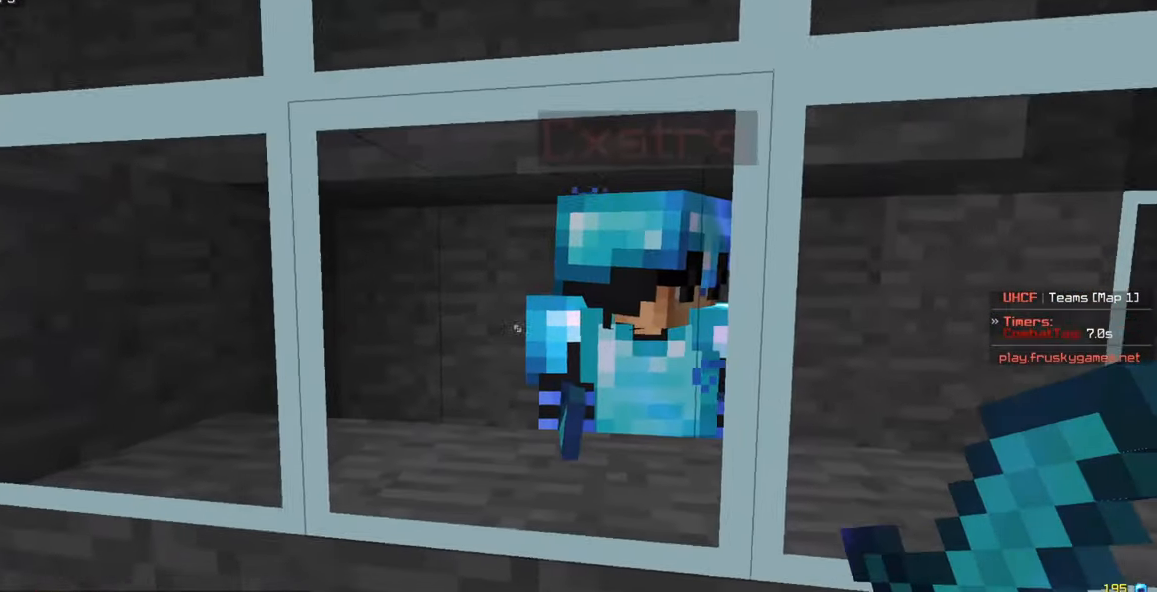
{"keys": ["a", "w"], "mouse": [], "events": [[100, "w", "down"], [133, "a", "down"]]}
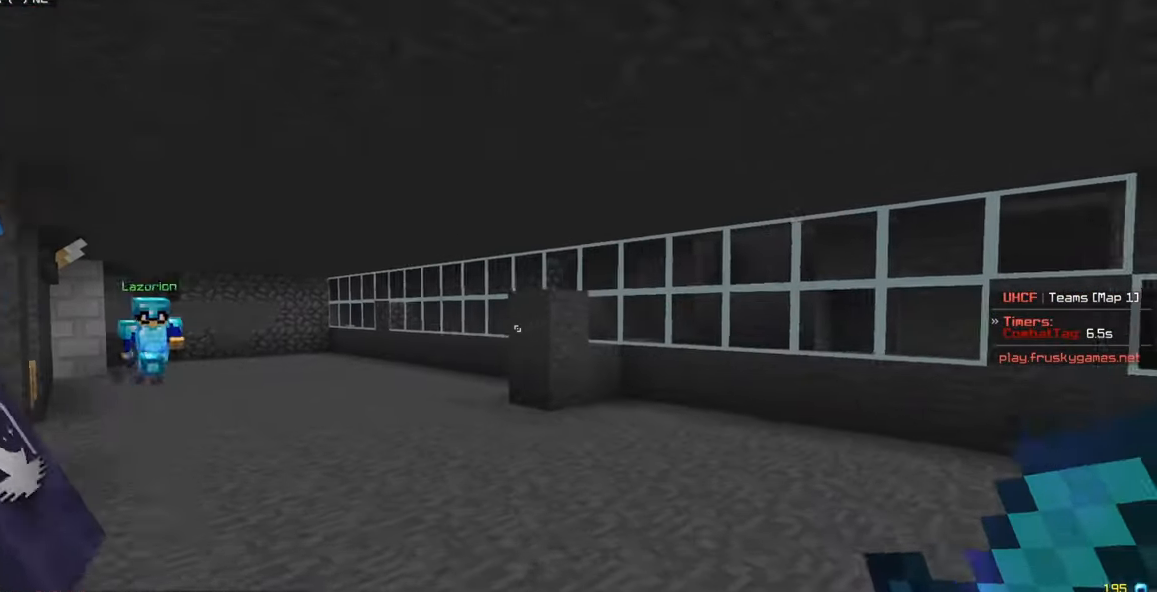
{"keys": ["w"], "mouse": [], "events": [[300, "a", "up"]]}
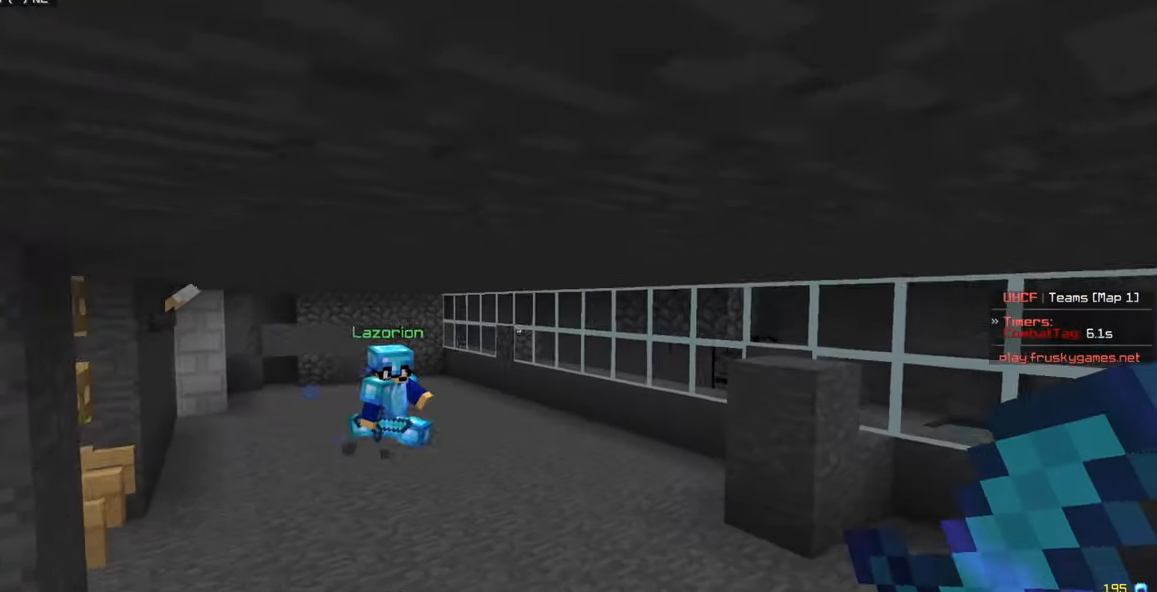
{"keys": ["w"], "mouse": [], "events": []}
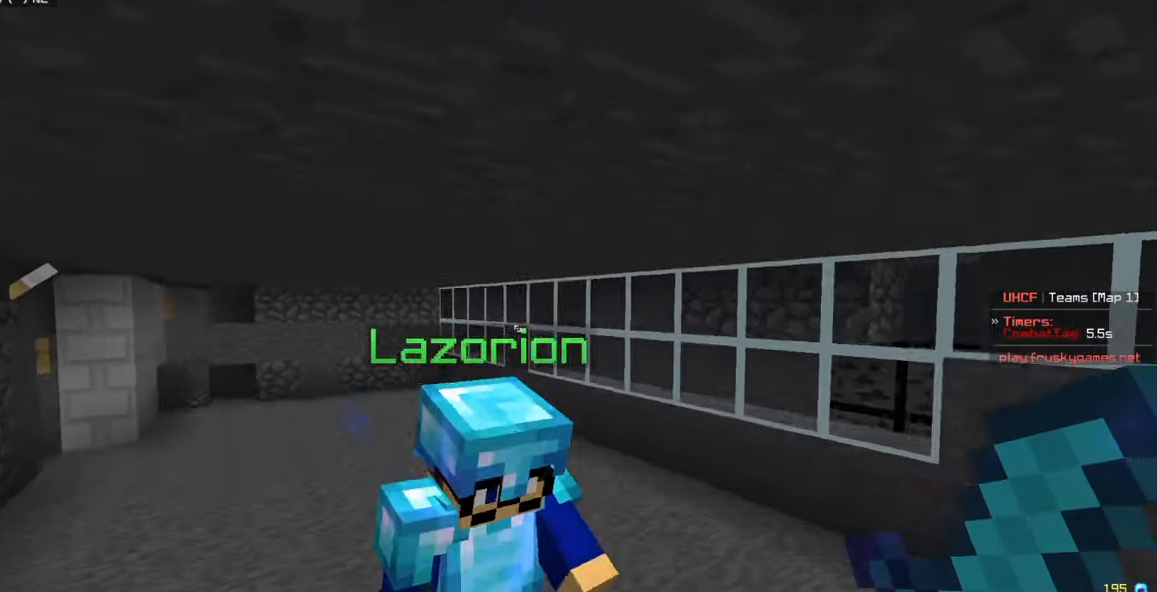
{"keys": [], "mouse": [], "events": [[116, "w", "up"]]}
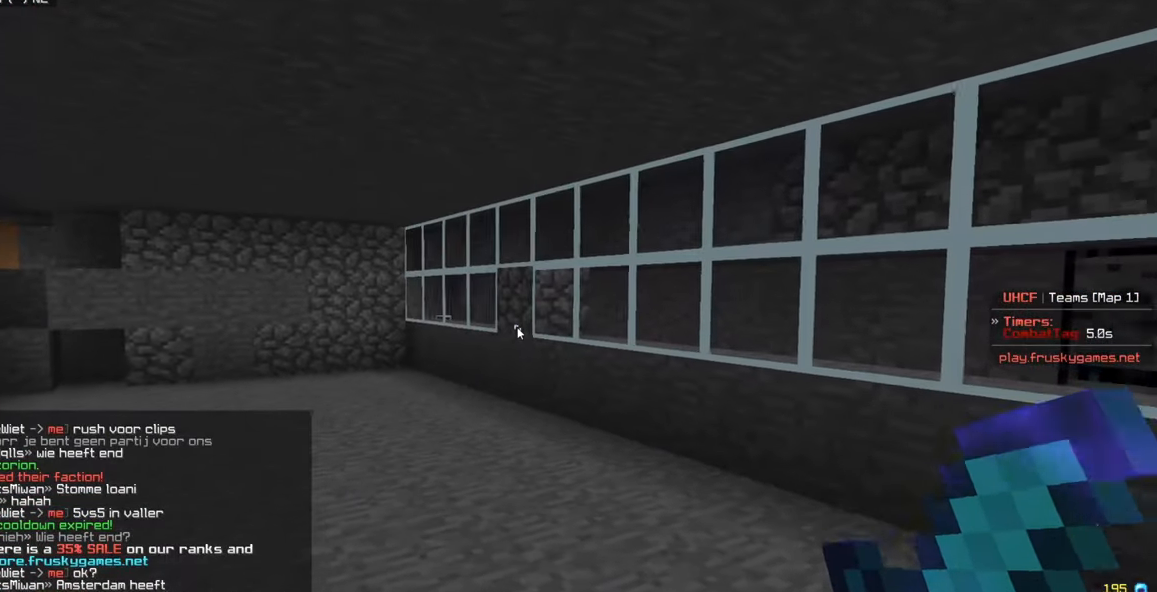
{"keys": [], "mouse": [], "events": []}
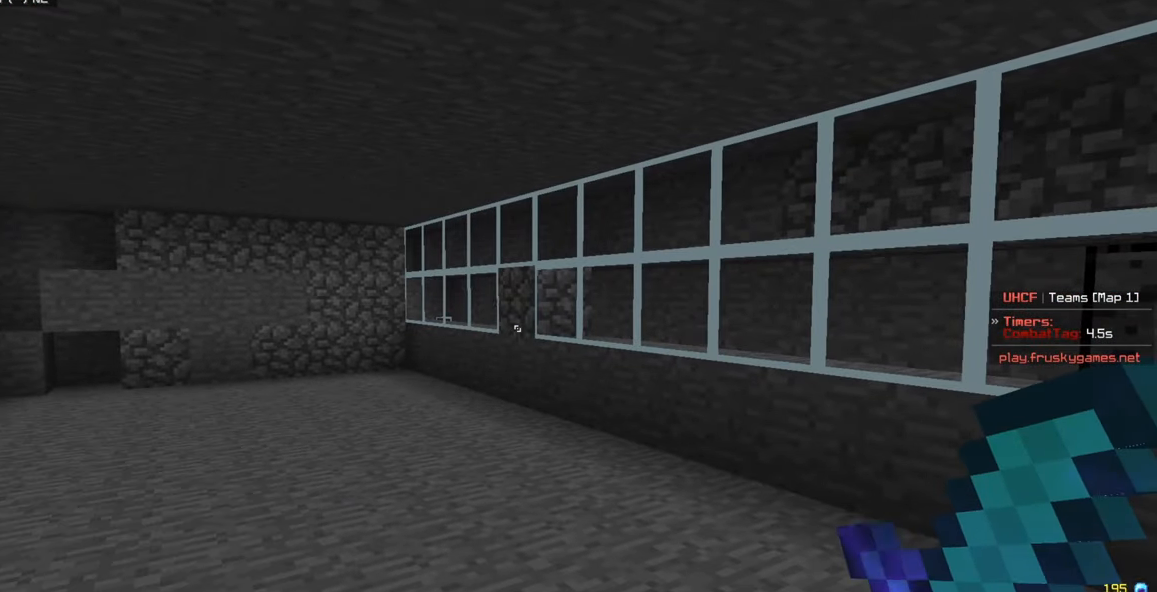
{"keys": ["a", "w"], "mouse": [], "events": [[33, "w", "down"], [233, "a", "down"]]}
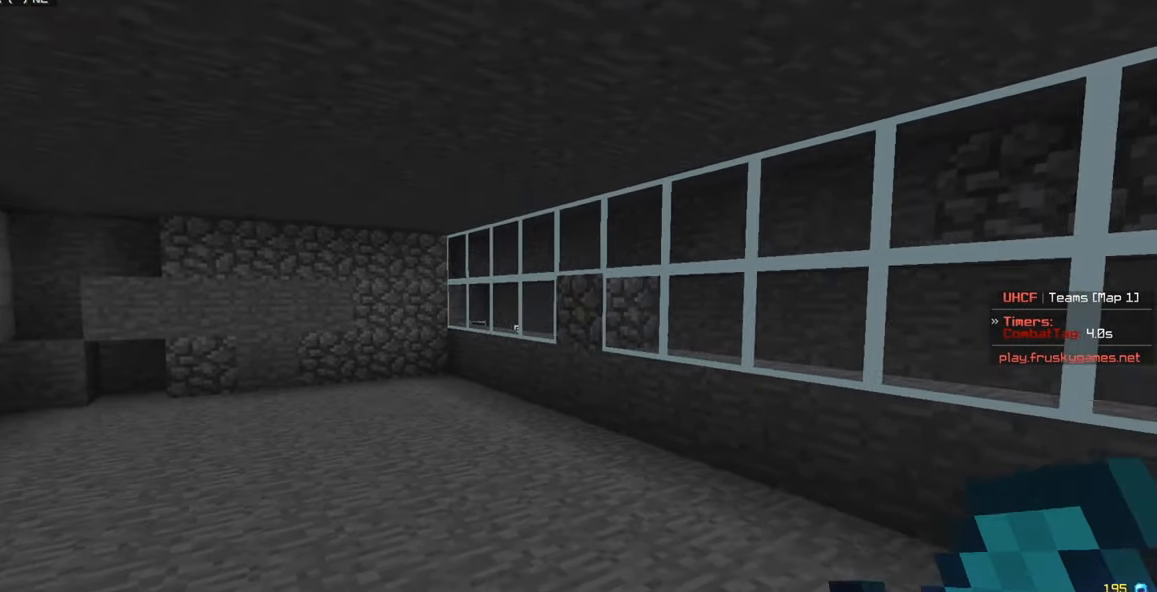
{"keys": ["w"], "mouse": [], "events": [[417, "a", "up"]]}
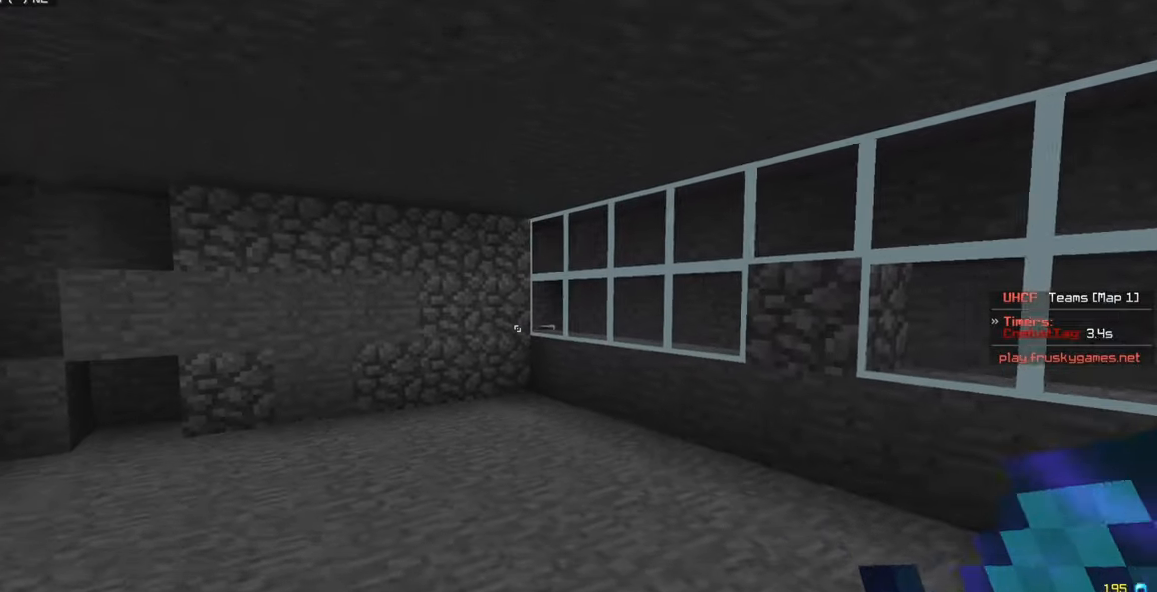
{"keys": ["d", "w"], "mouse": [], "events": [[283, "d", "down"]]}
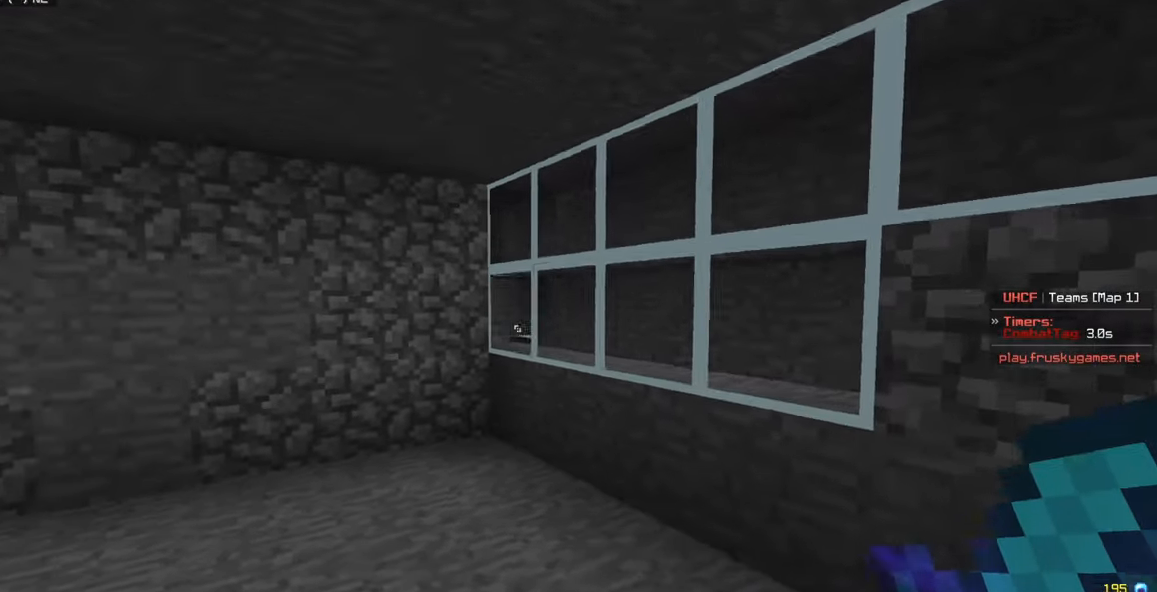
{"keys": ["a", "w"], "mouse": [], "events": [[100, "d", "up"], [233, "a", "down"]]}